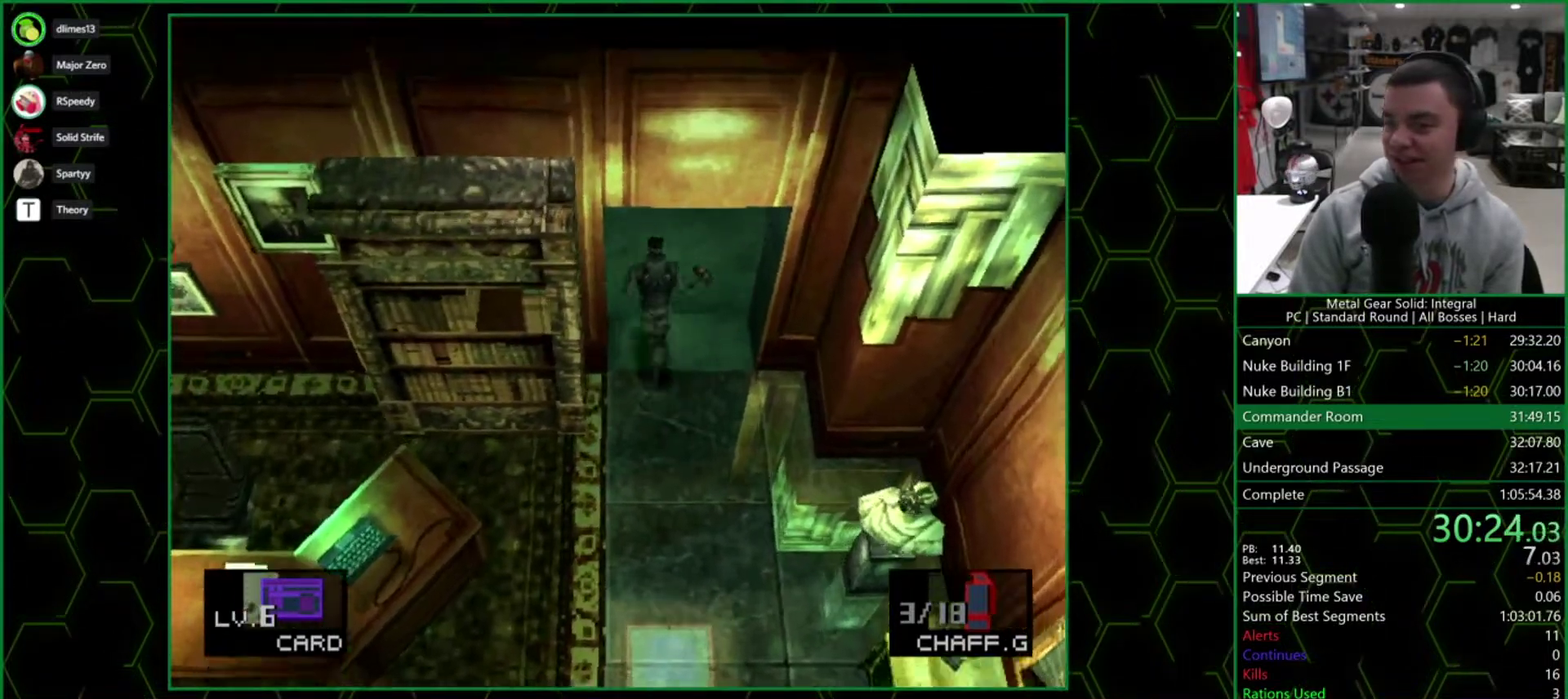
Gameplay with a controller (PlayStation layout); each line is a JSON object with the inputs held at the frame after it. "events" lists button and stick changes between this image and that frame as [ms after this image, input, new state], when the widget could be followed in between. Not read: L1 L3 R3 keyboard_mouse left_stick right_stick.
{"buttons": ["DPAD_UP"], "events": []}
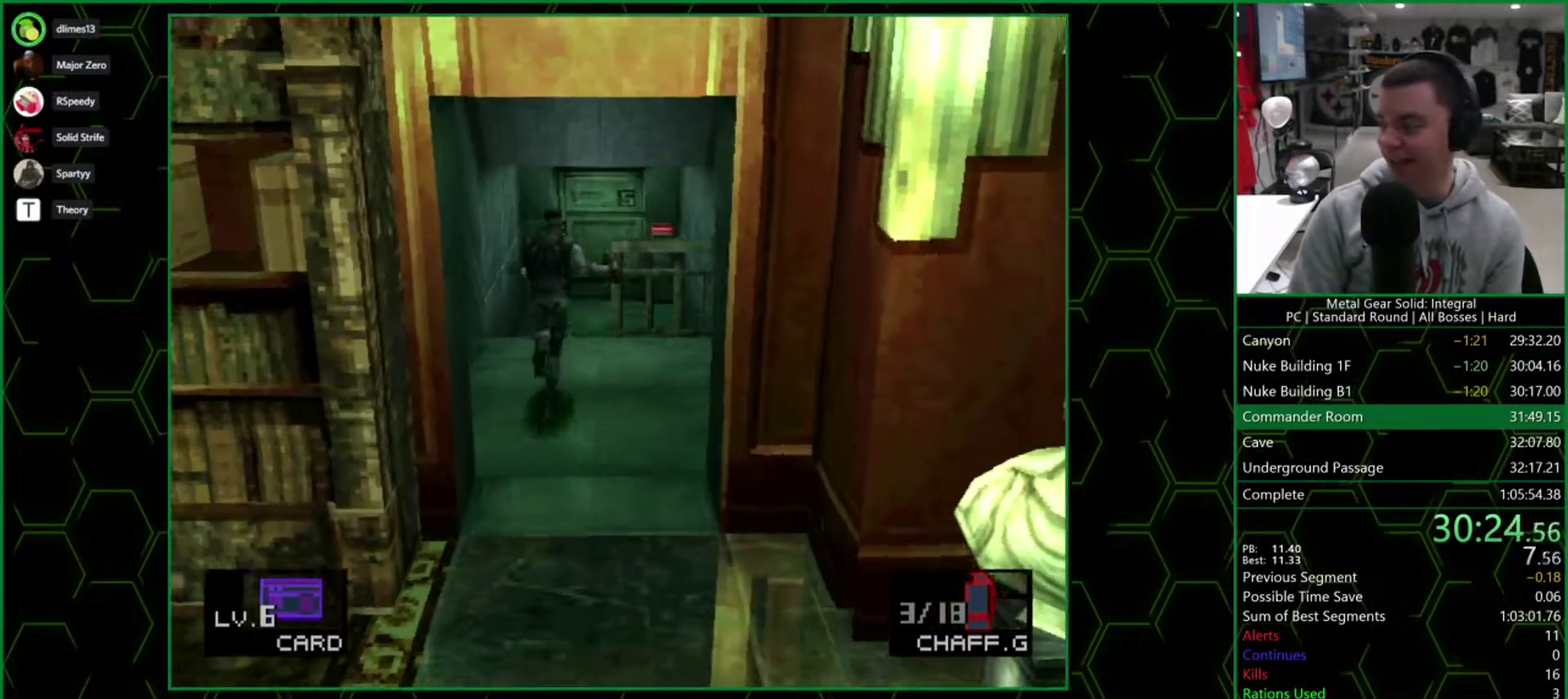
{"buttons": ["DPAD_UP"], "events": []}
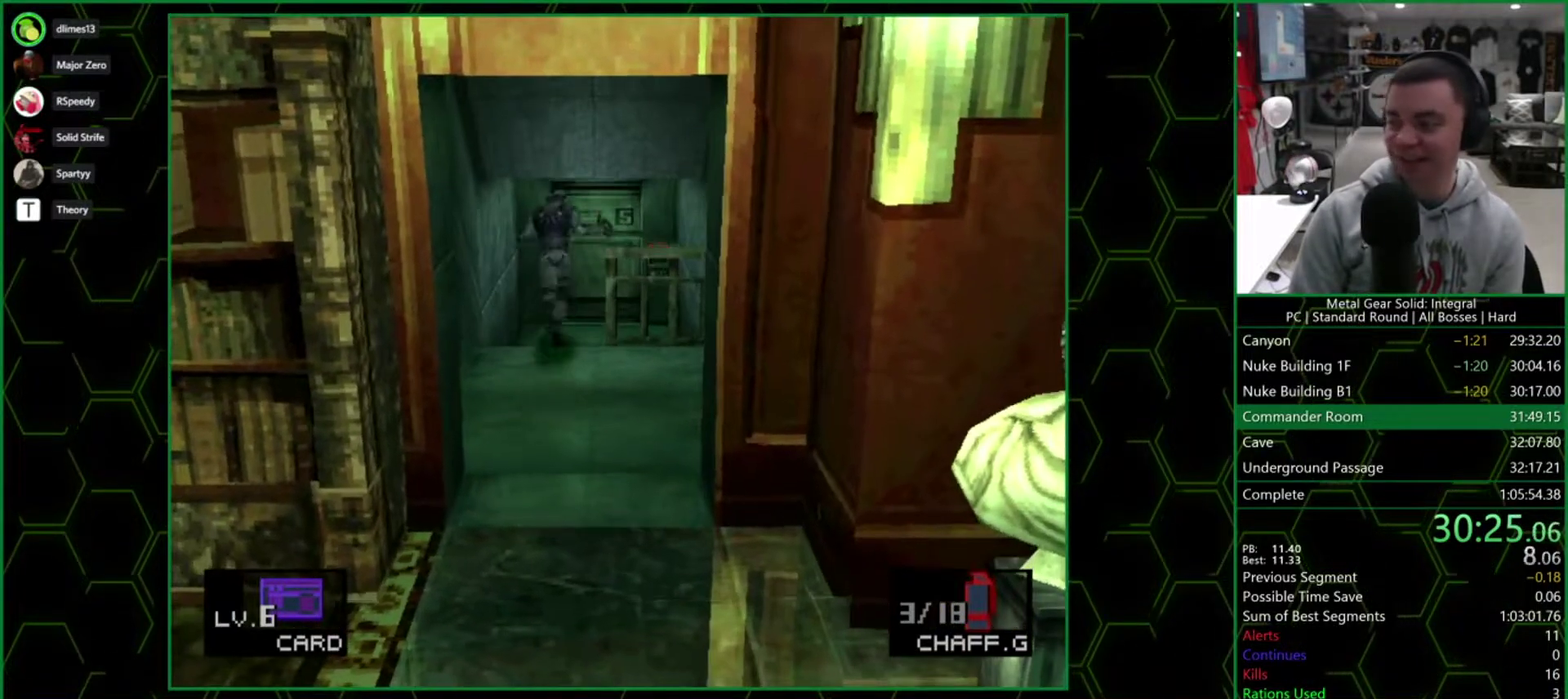
{"buttons": ["DPAD_UP"], "events": []}
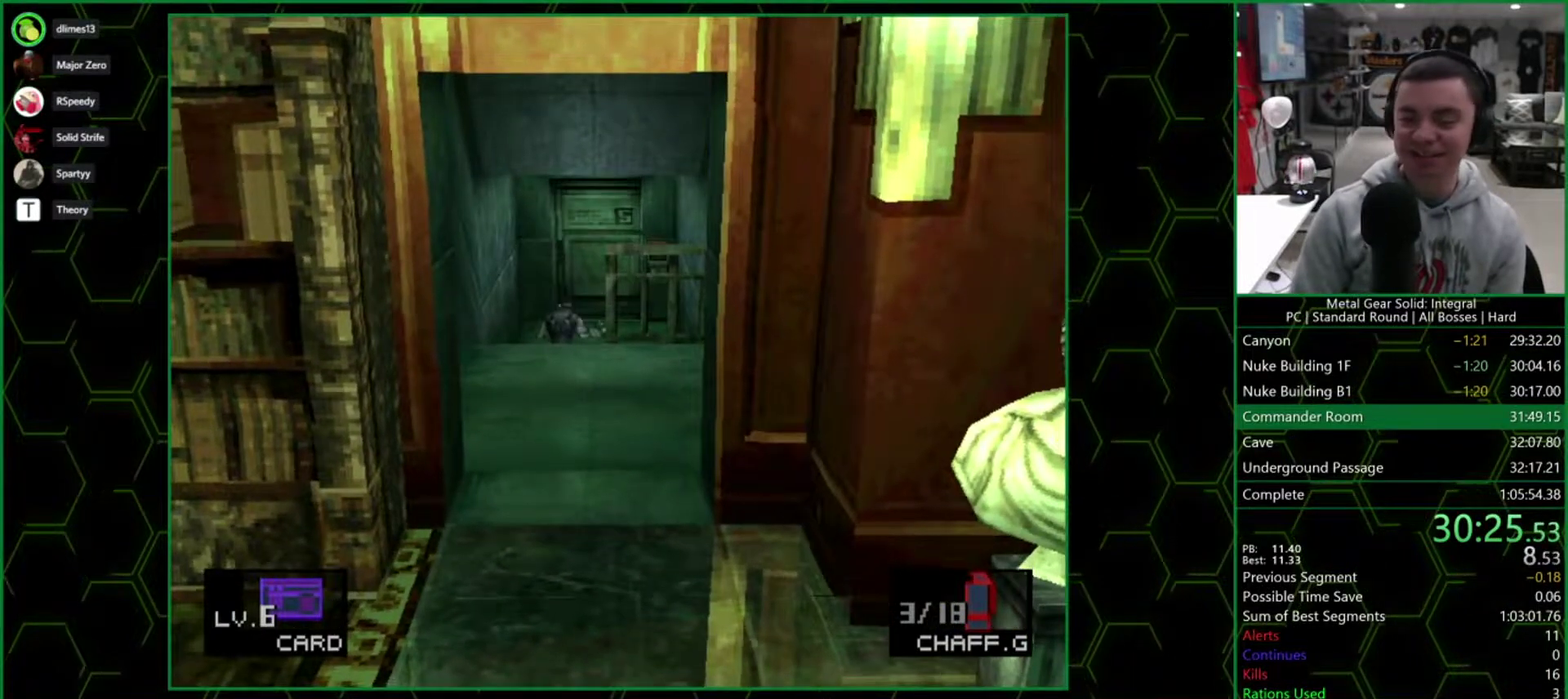
{"buttons": ["DPAD_UP"], "events": []}
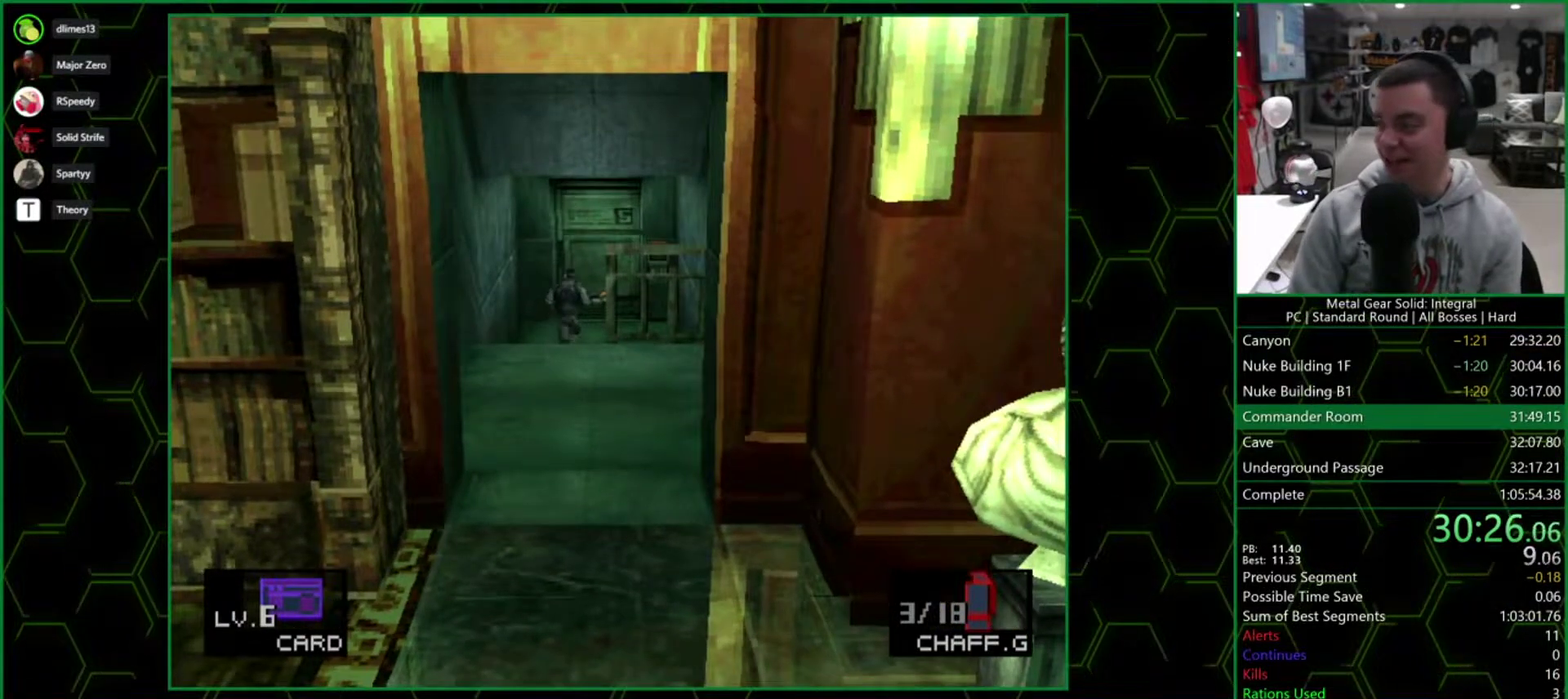
{"buttons": ["DPAD_UP"], "events": []}
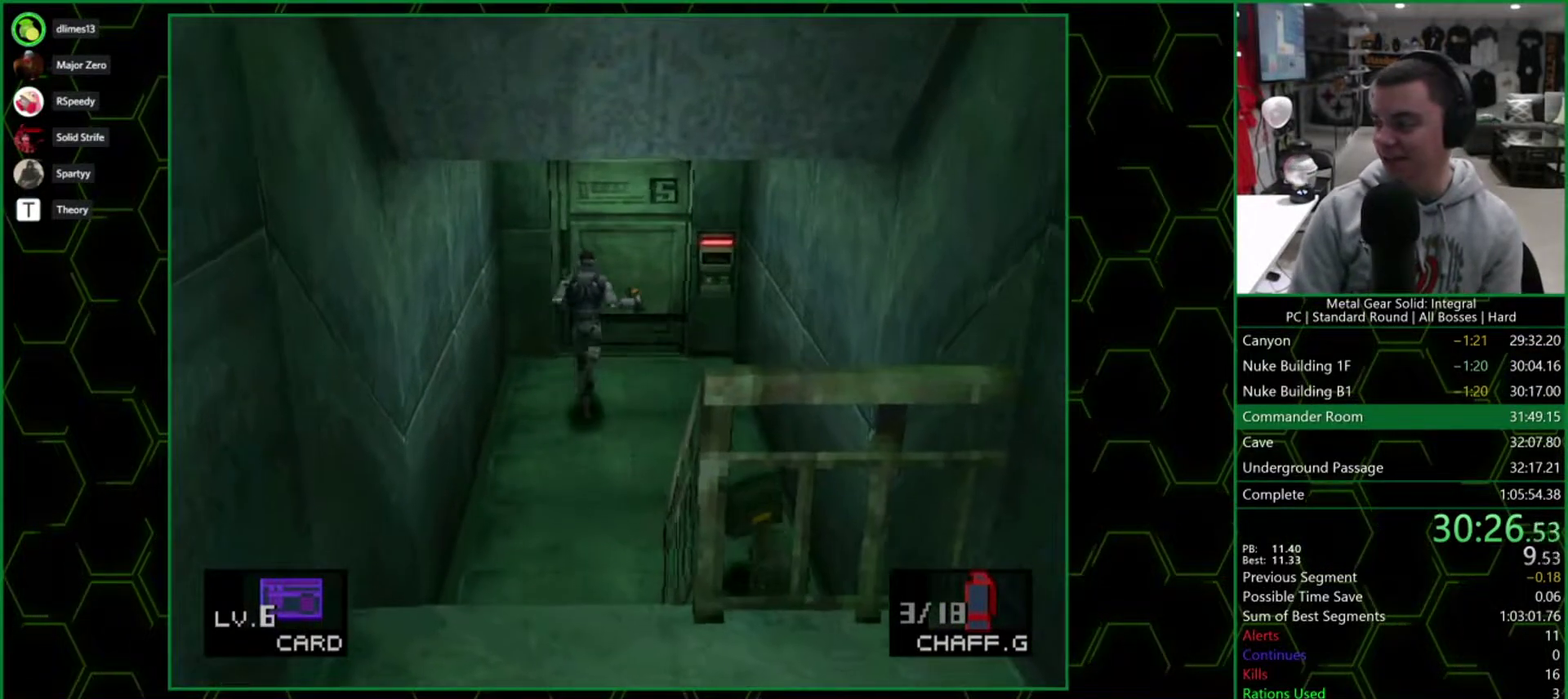
{"buttons": ["DPAD_UP"], "events": []}
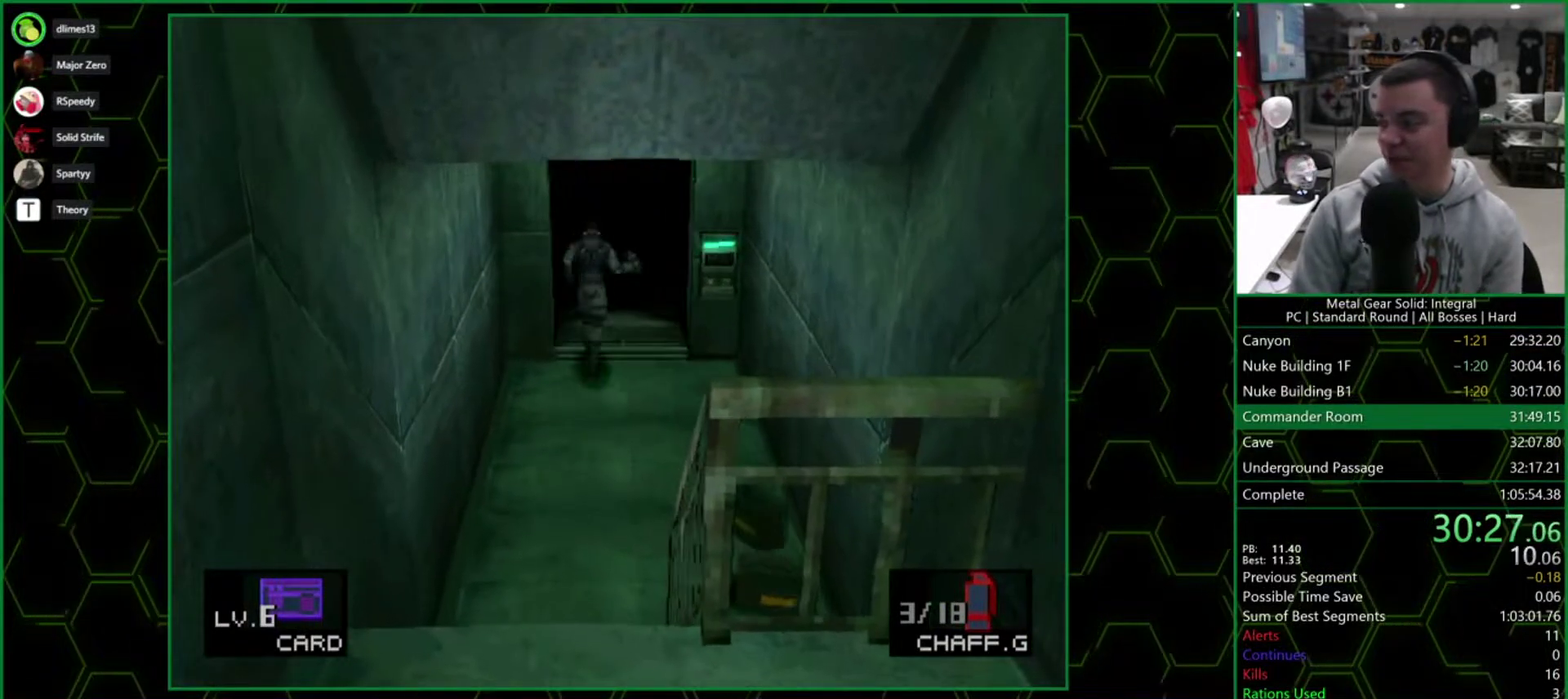
{"buttons": [], "events": [[250, "DPAD_UP", "up"]]}
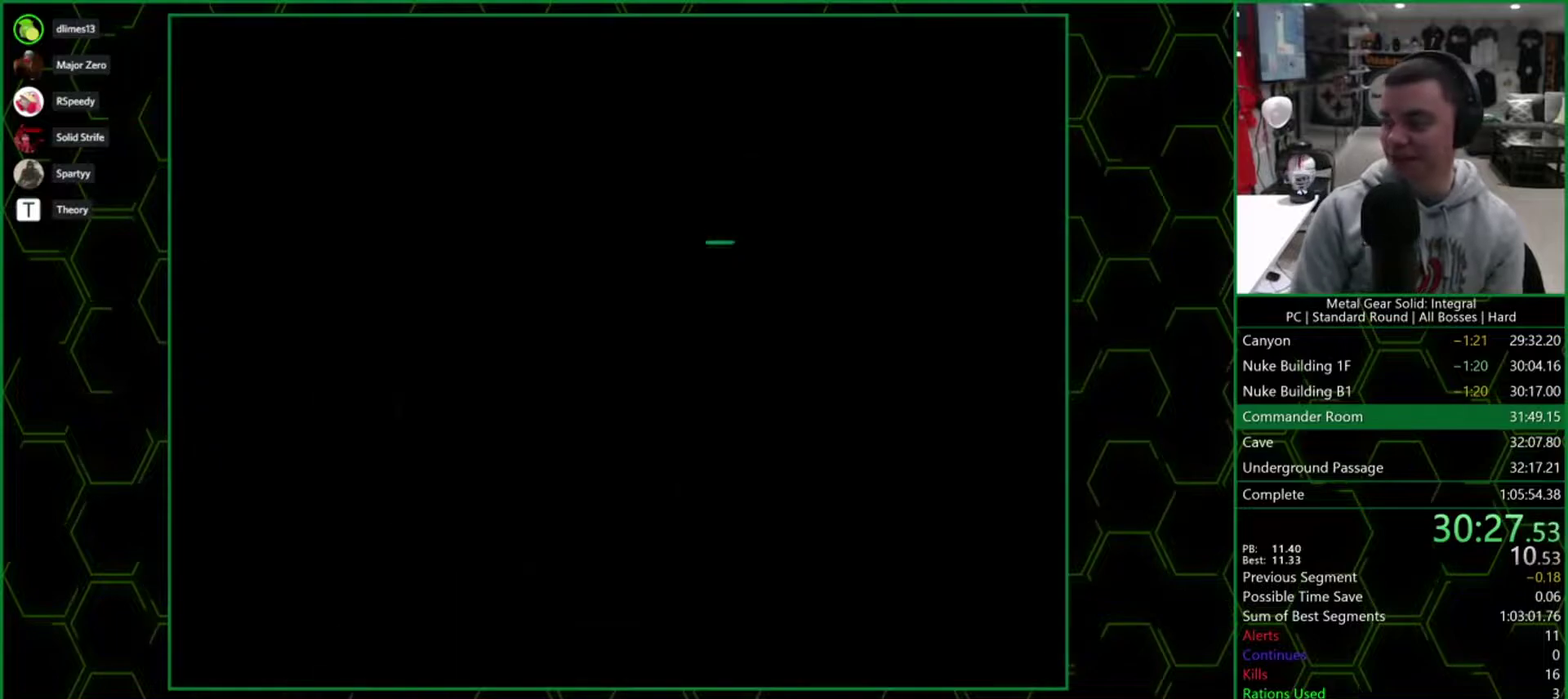
{"buttons": ["DPAD_DOWN"], "events": [[50, "DPAD_DOWN", "down"], [317, "DPAD_DOWN", "up"], [400, "DPAD_DOWN", "down"]]}
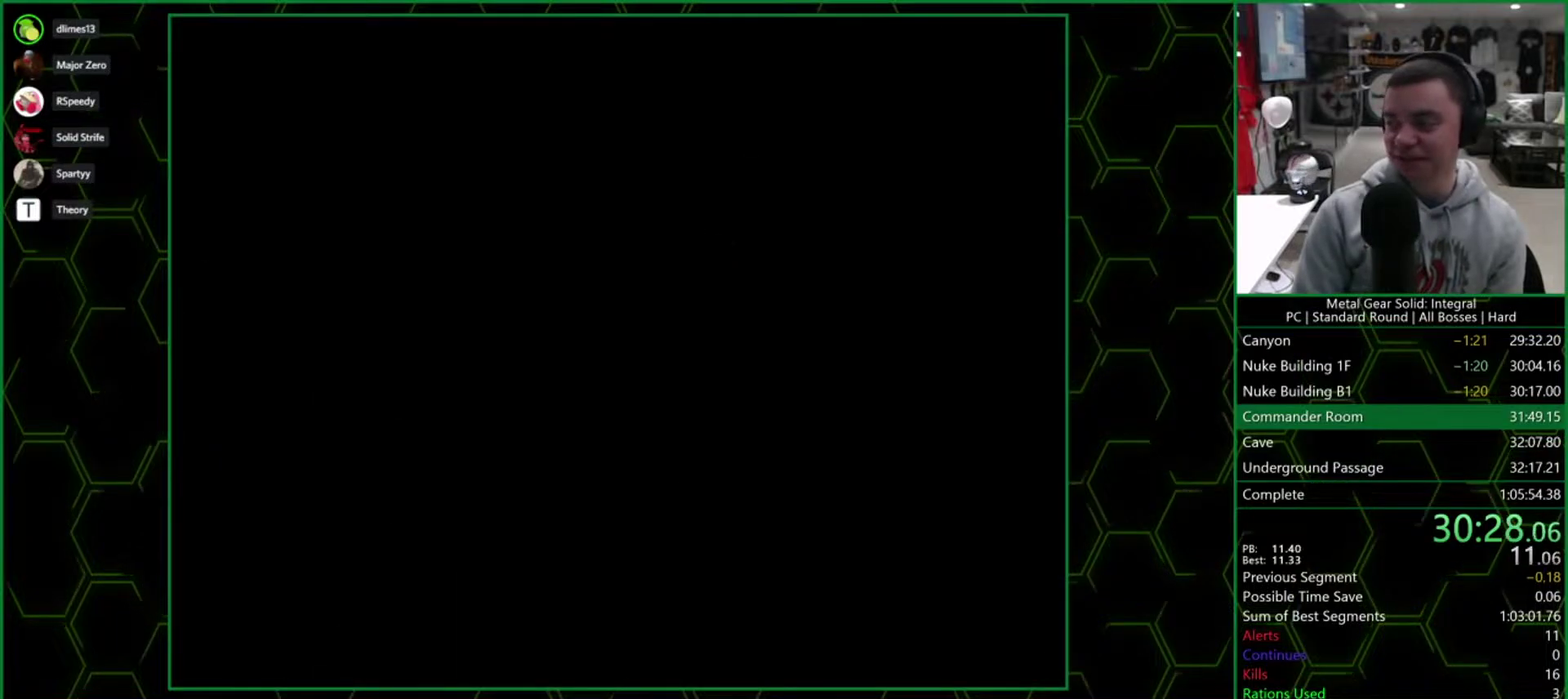
{"buttons": ["DPAD_DOWN"], "events": []}
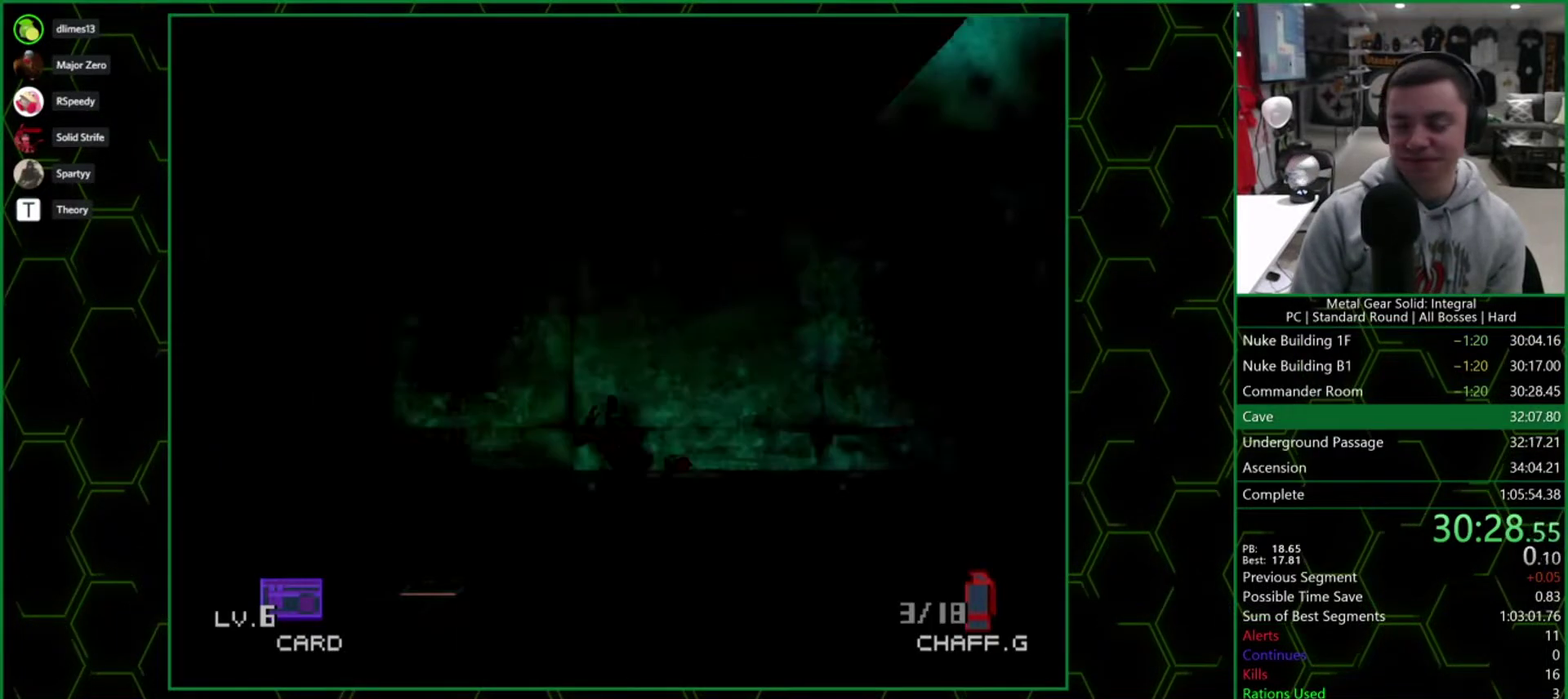
{"buttons": ["DPAD_DOWN"], "events": []}
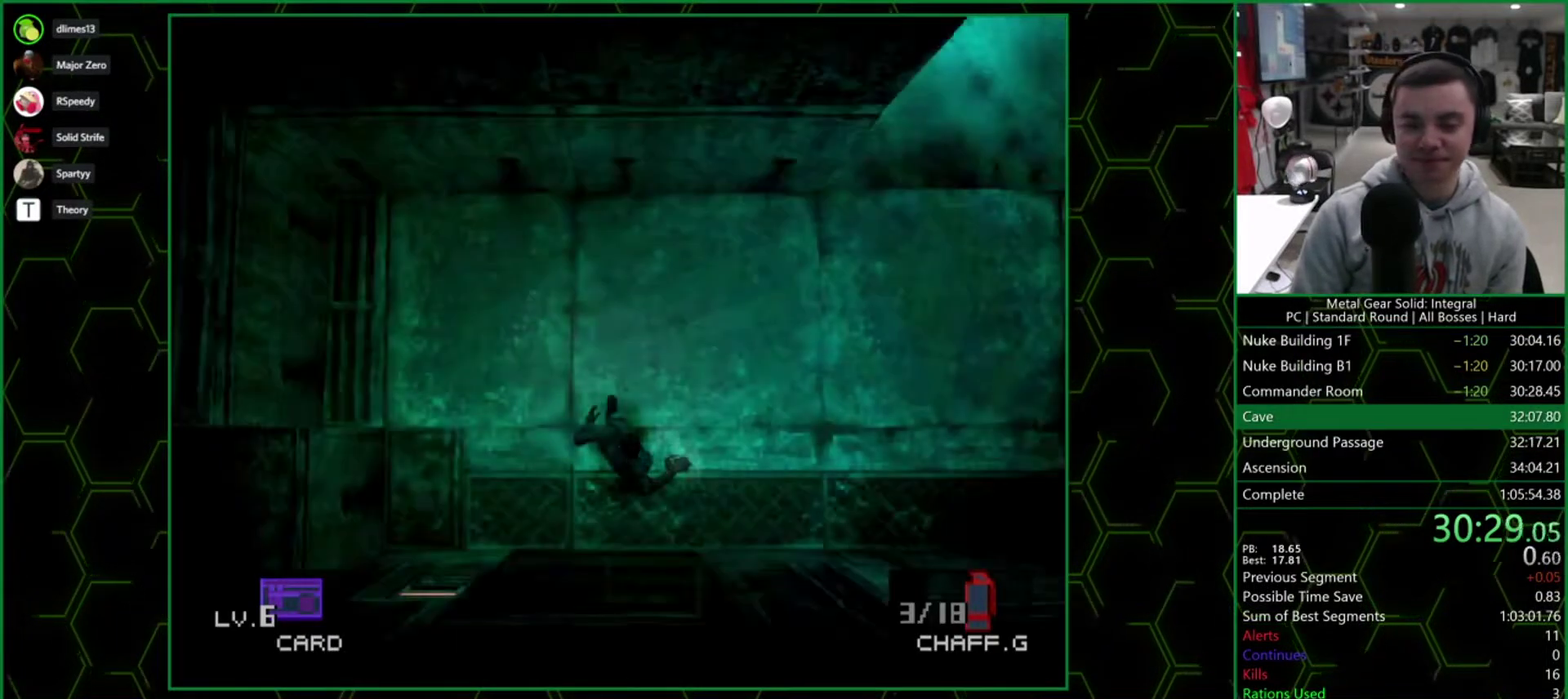
{"buttons": ["DPAD_DOWN"], "events": []}
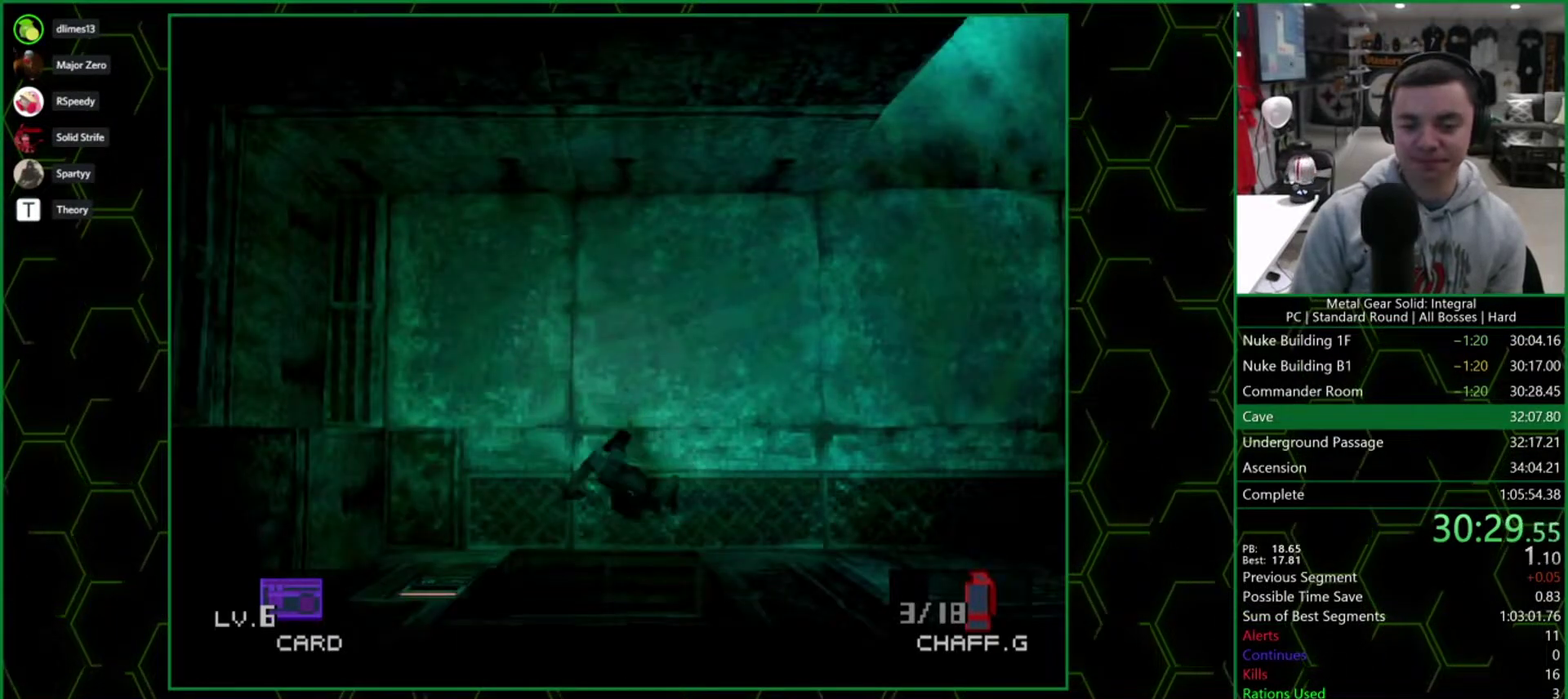
{"buttons": [], "events": [[117, "DPAD_DOWN", "up"], [133, "CROSS", "down"], [250, "CROSS", "up"]]}
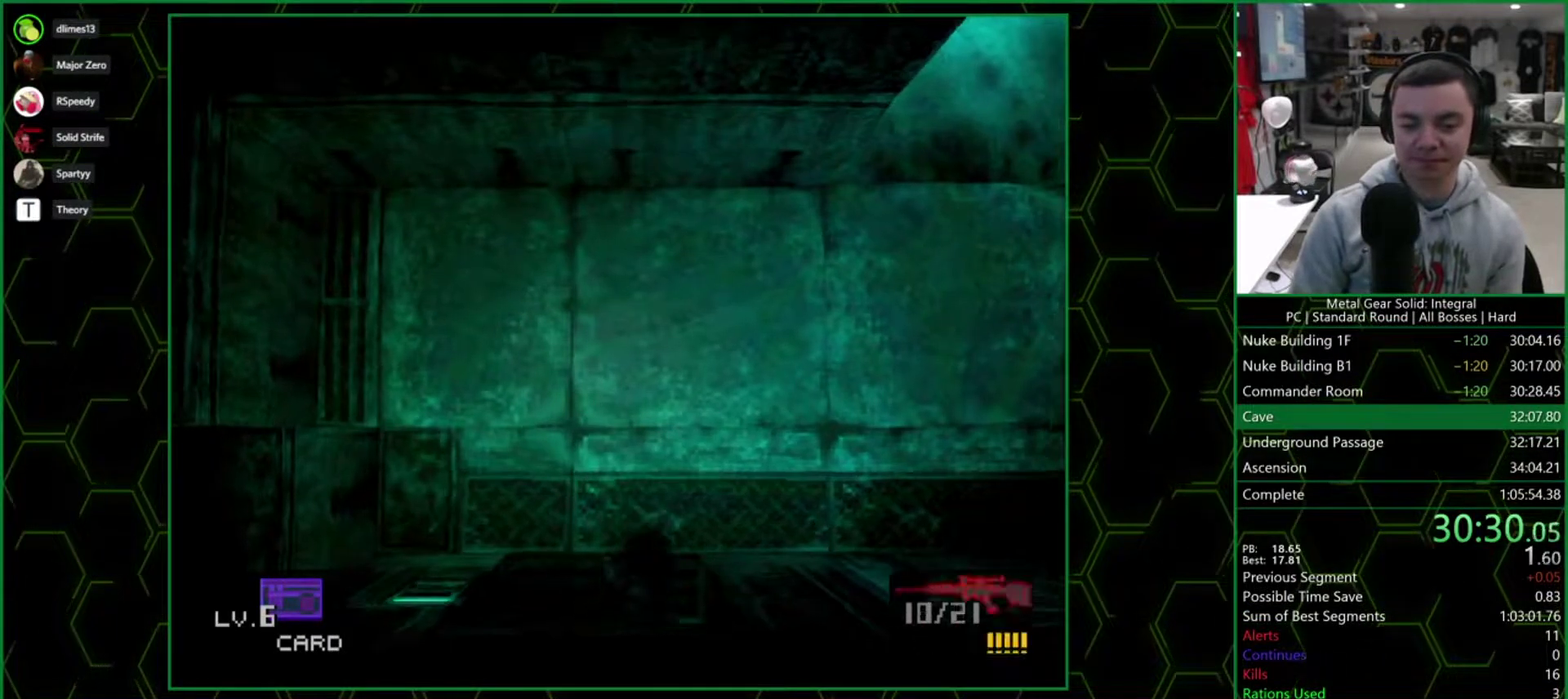
{"buttons": ["DPAD_DOWN", "DPAD_RIGHT"], "events": [[83, "CROSS", "down"], [183, "CROSS", "up"], [200, "DPAD_DOWN", "down"], [200, "DPAD_RIGHT", "down"]]}
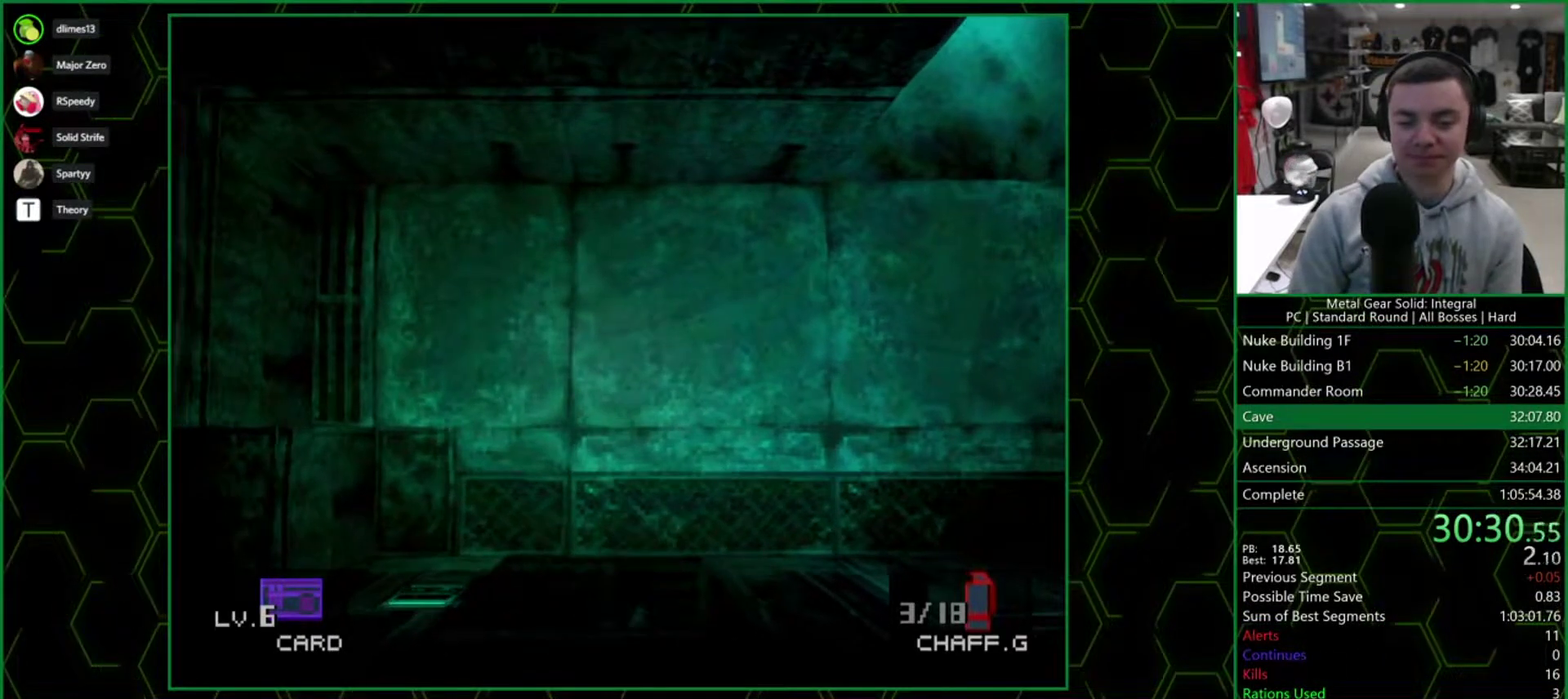
{"buttons": ["DPAD_DOWN", "DPAD_RIGHT"], "events": []}
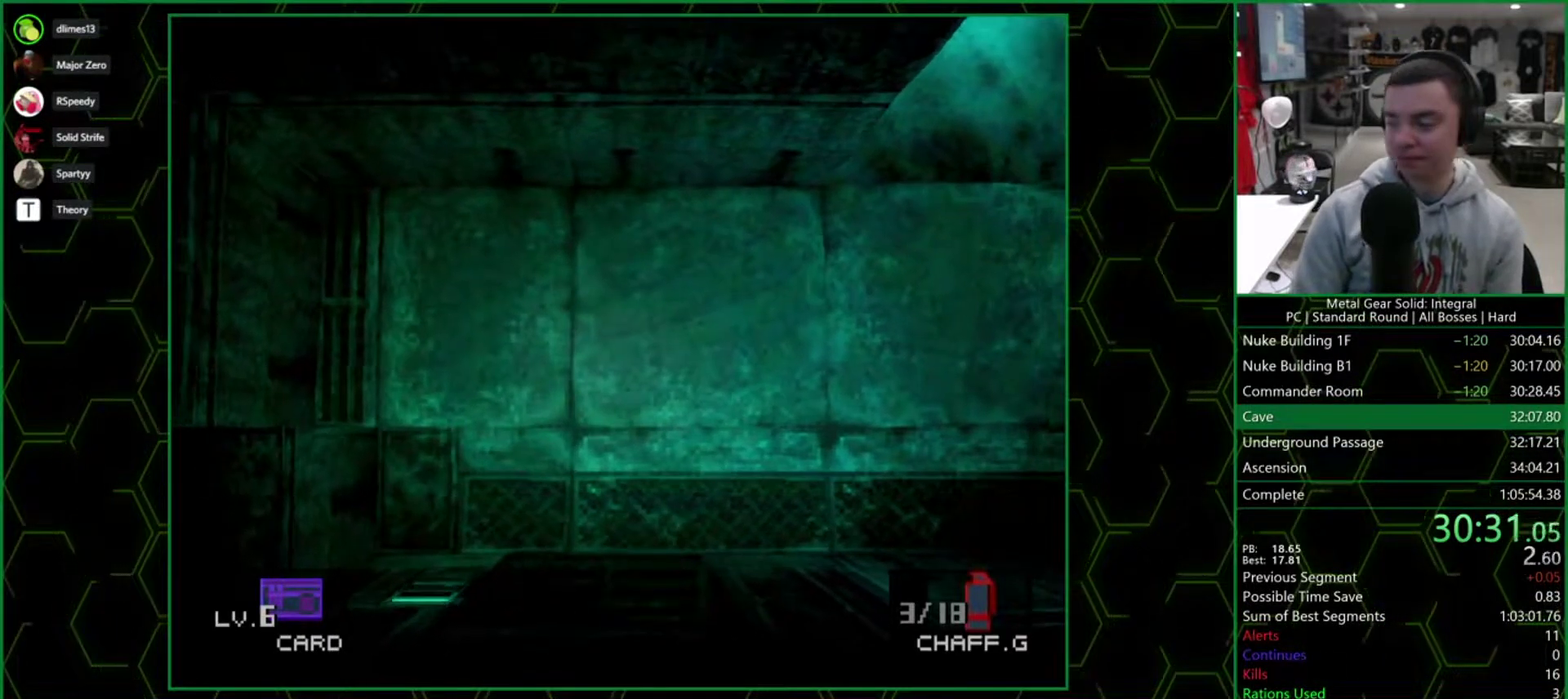
{"buttons": ["DPAD_DOWN", "DPAD_RIGHT"], "events": []}
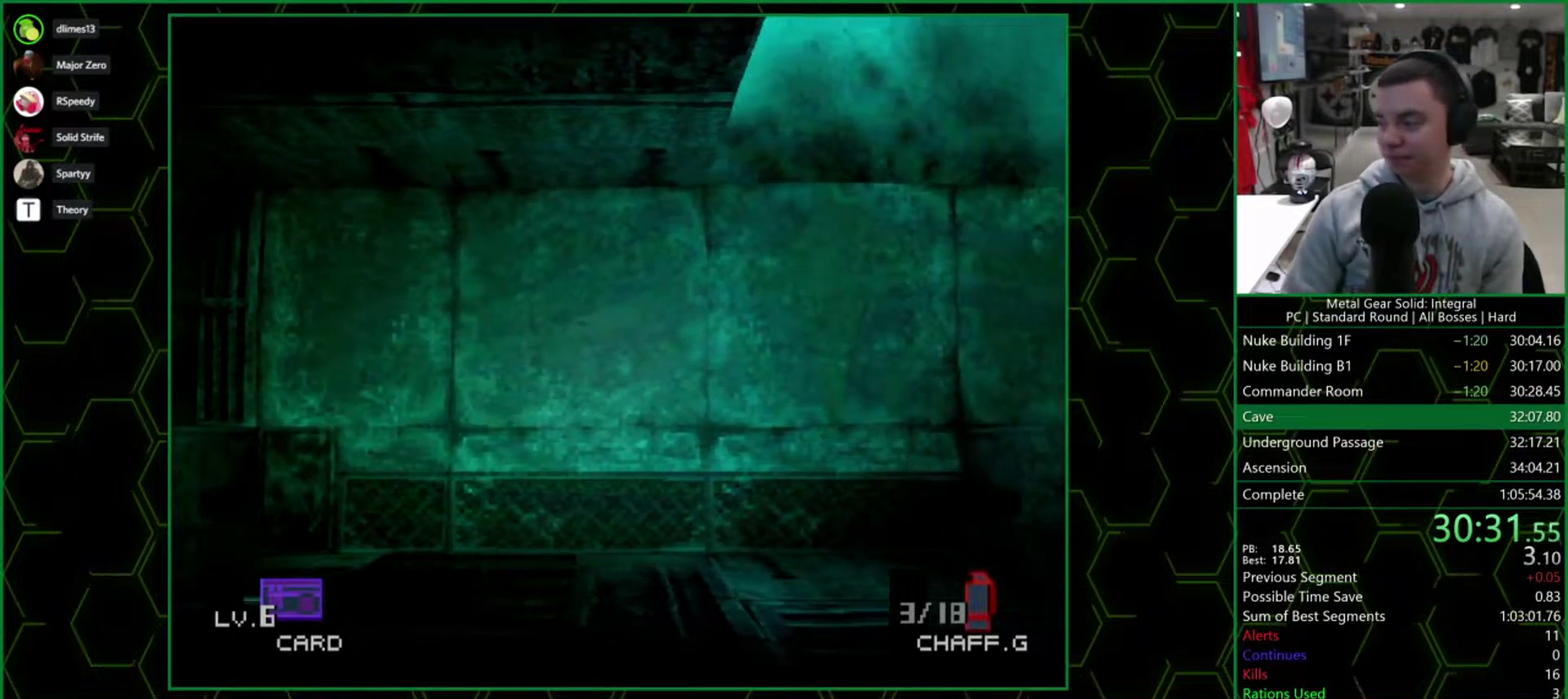
{"buttons": ["DPAD_DOWN", "DPAD_RIGHT"], "events": []}
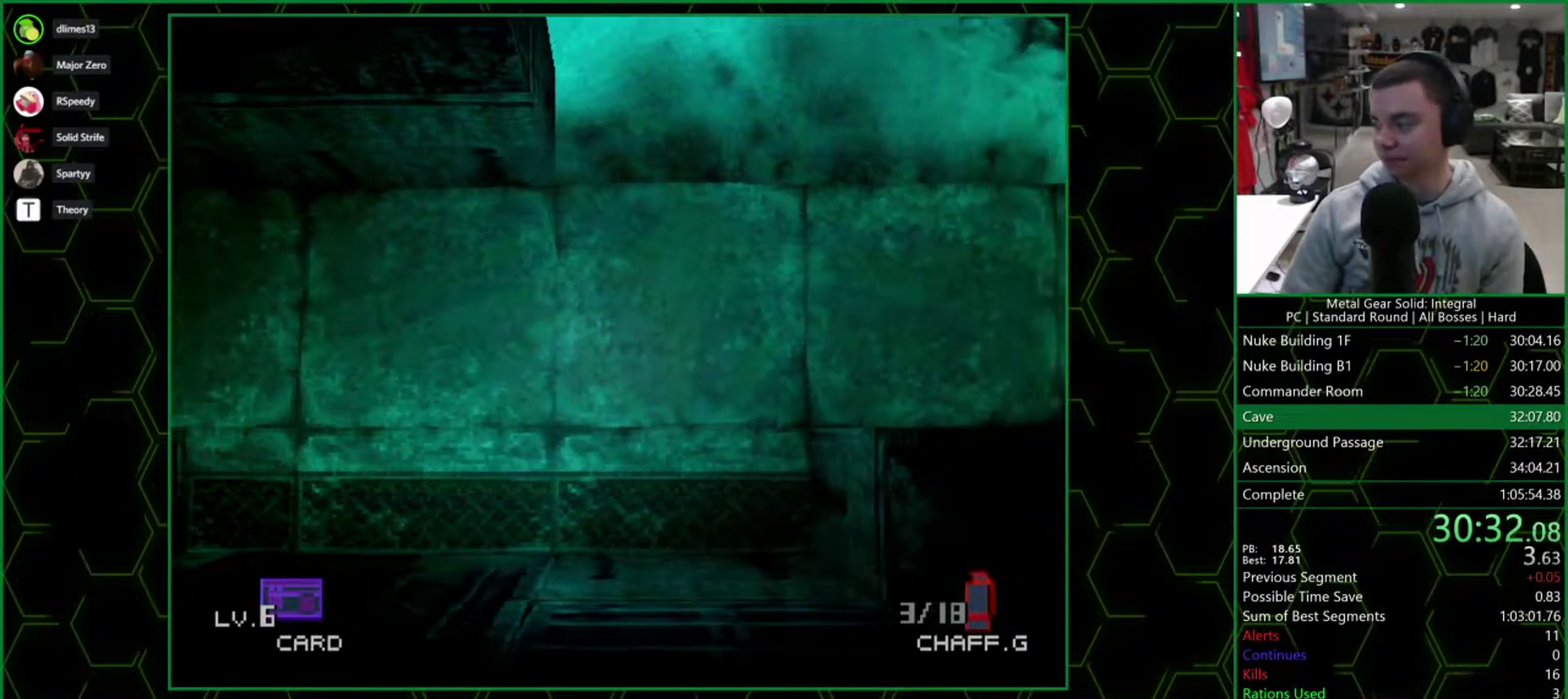
{"buttons": ["DPAD_DOWN", "DPAD_RIGHT"], "events": []}
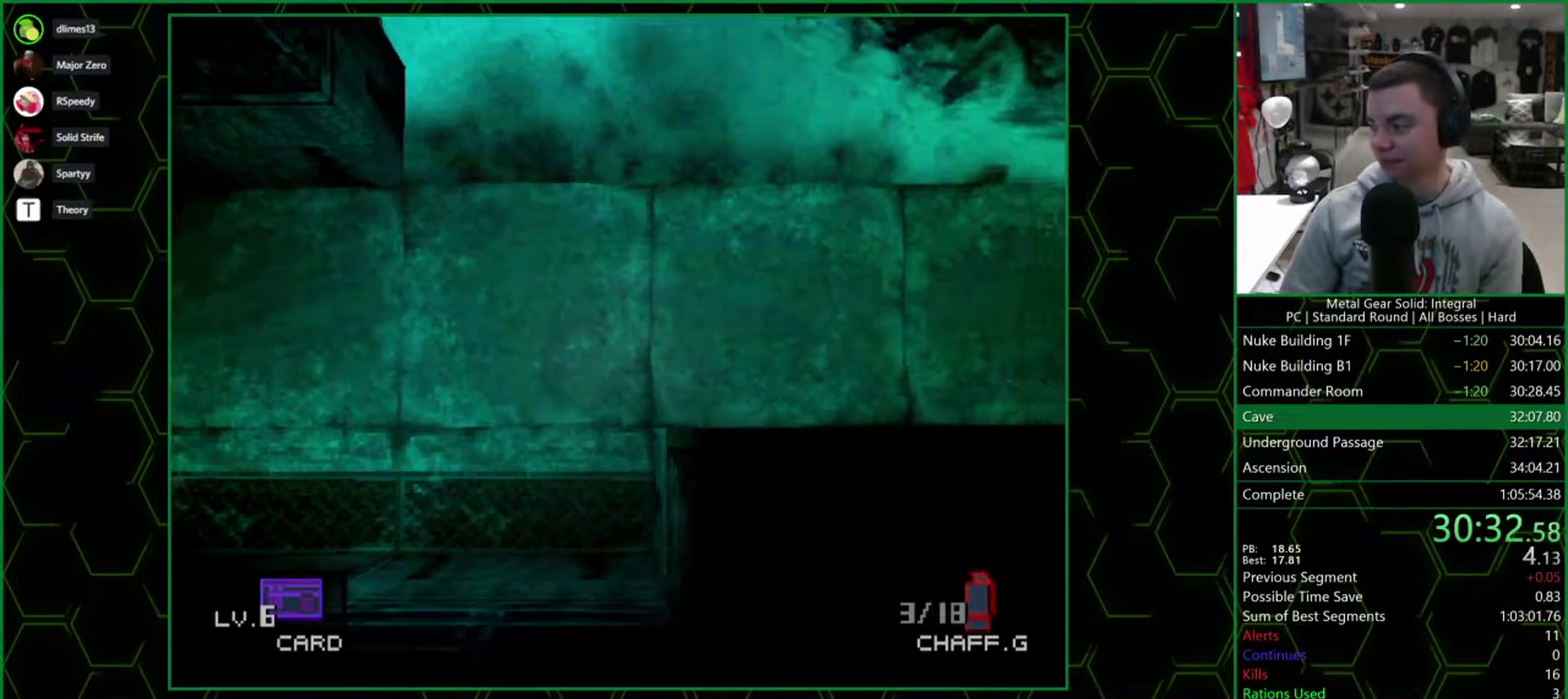
{"buttons": ["DPAD_DOWN", "DPAD_RIGHT"], "events": []}
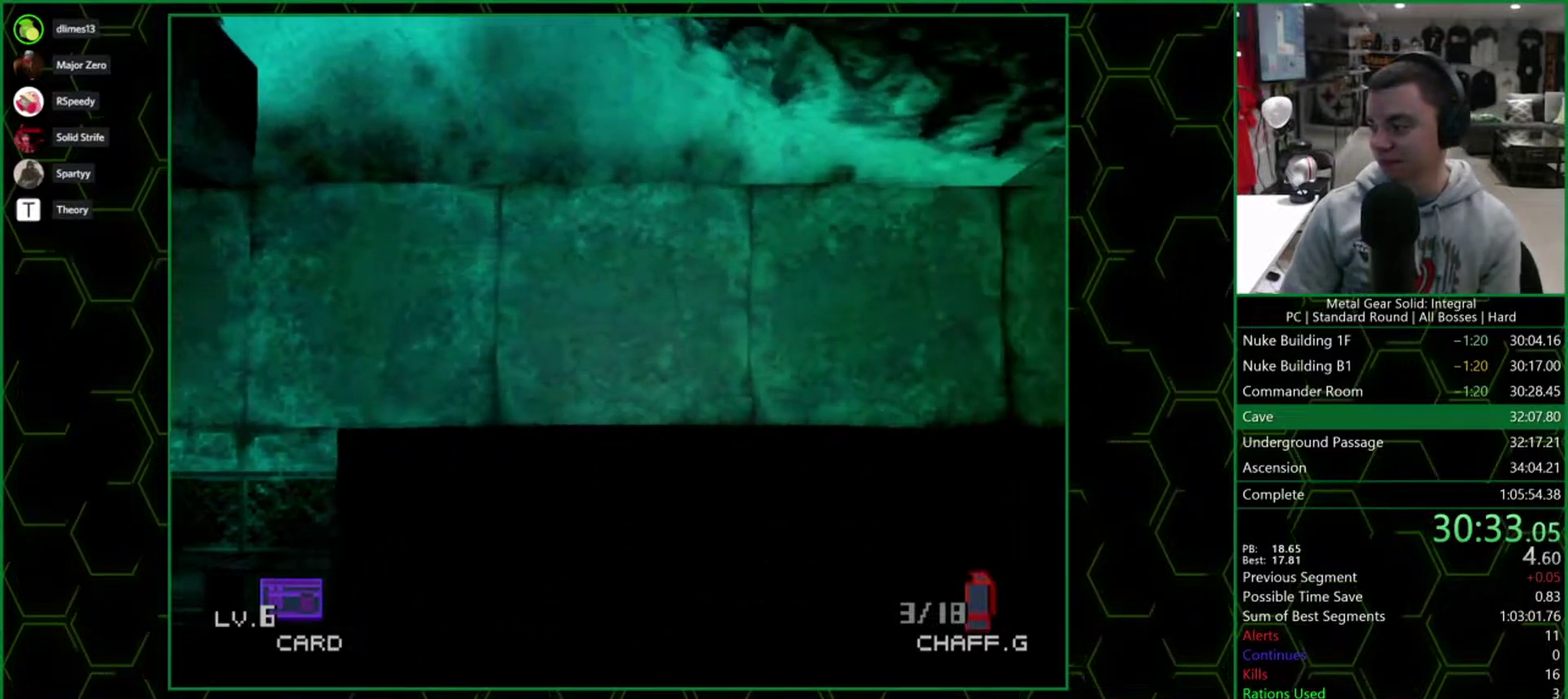
{"buttons": ["DPAD_DOWN", "DPAD_RIGHT"], "events": []}
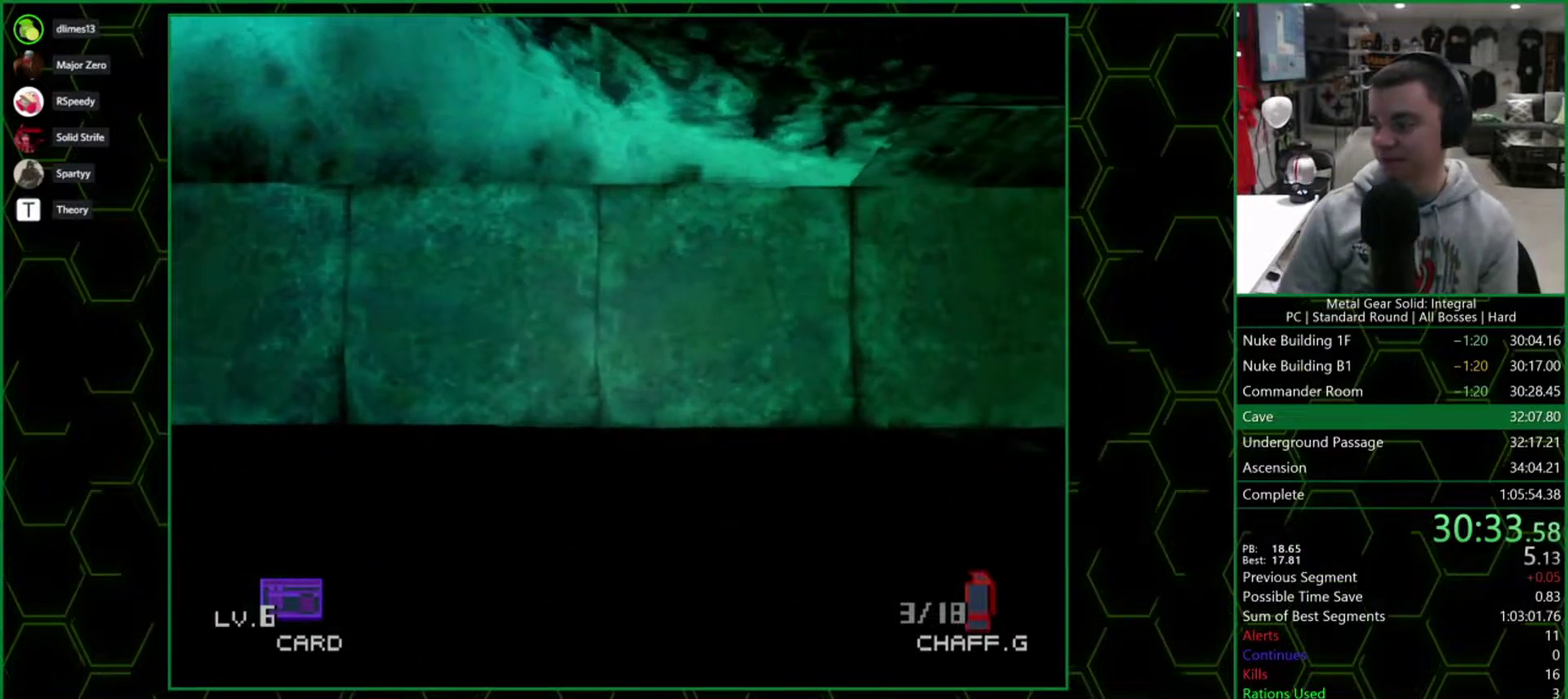
{"buttons": ["DPAD_DOWN", "DPAD_RIGHT"], "events": []}
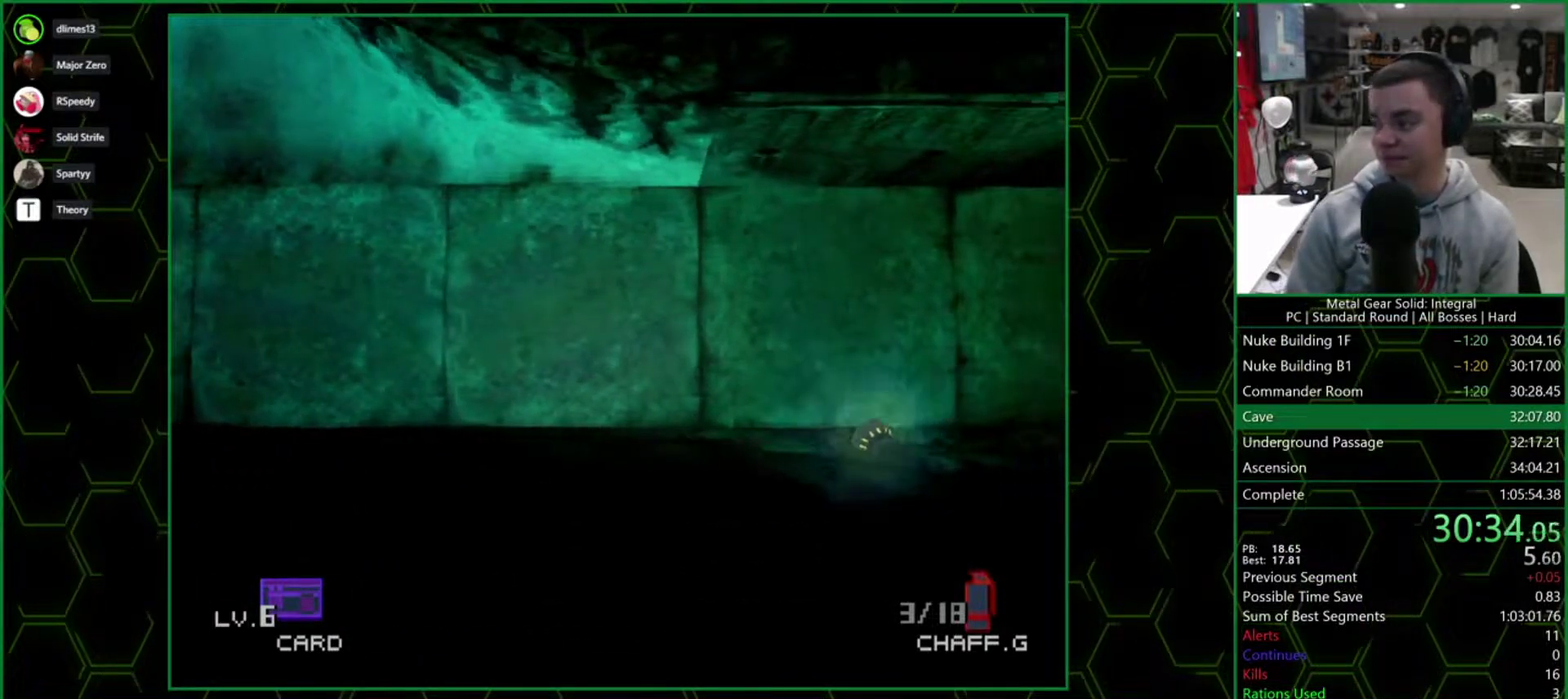
{"buttons": ["DPAD_DOWN", "DPAD_RIGHT"], "events": []}
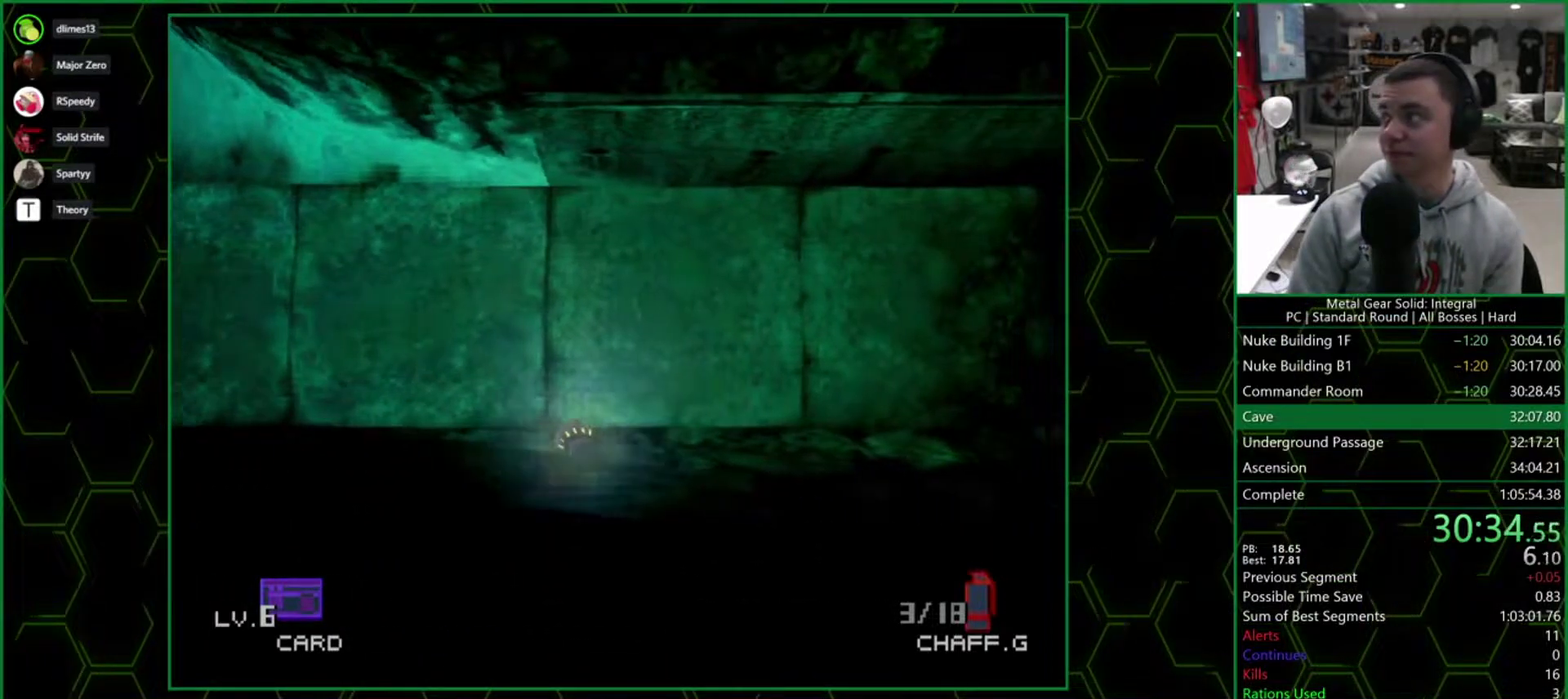
{"buttons": ["DPAD_DOWN", "DPAD_RIGHT"], "events": []}
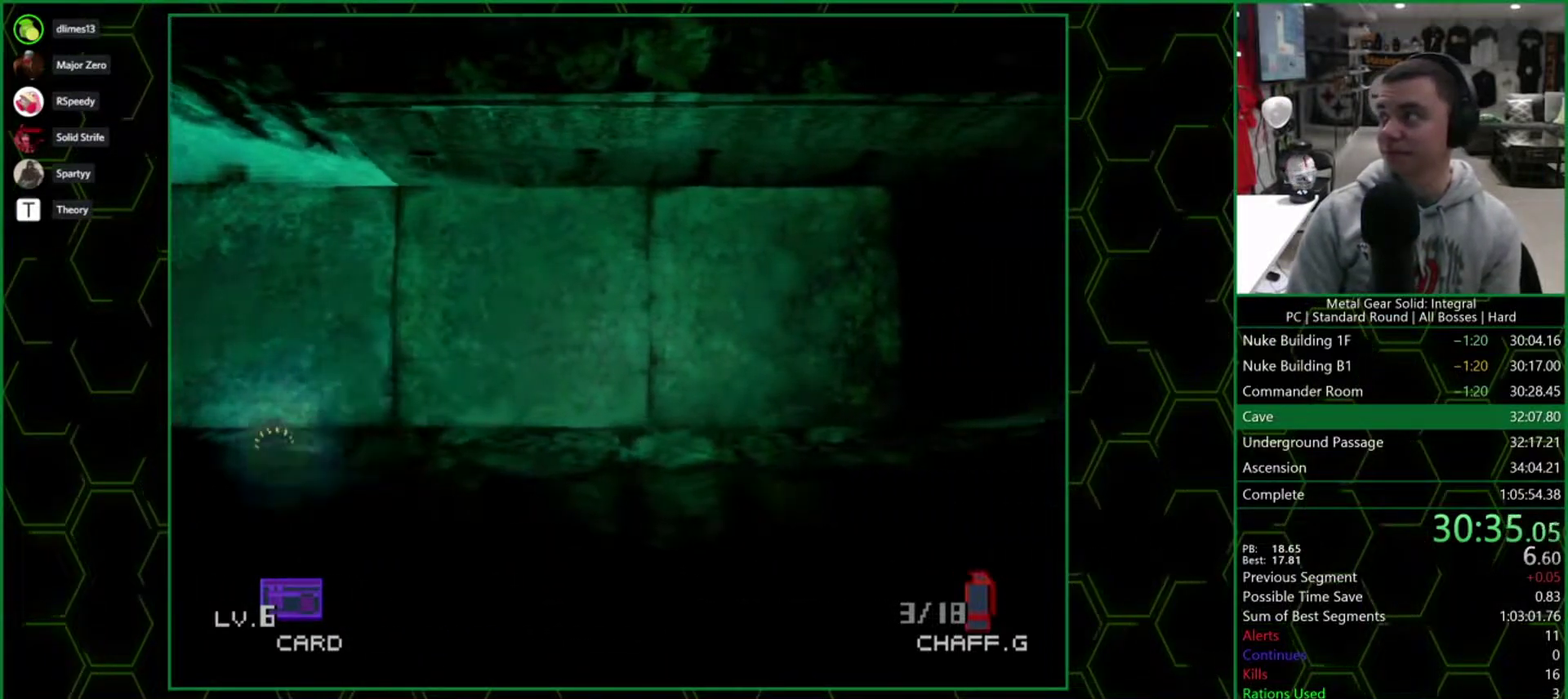
{"buttons": ["DPAD_DOWN", "DPAD_RIGHT"], "events": []}
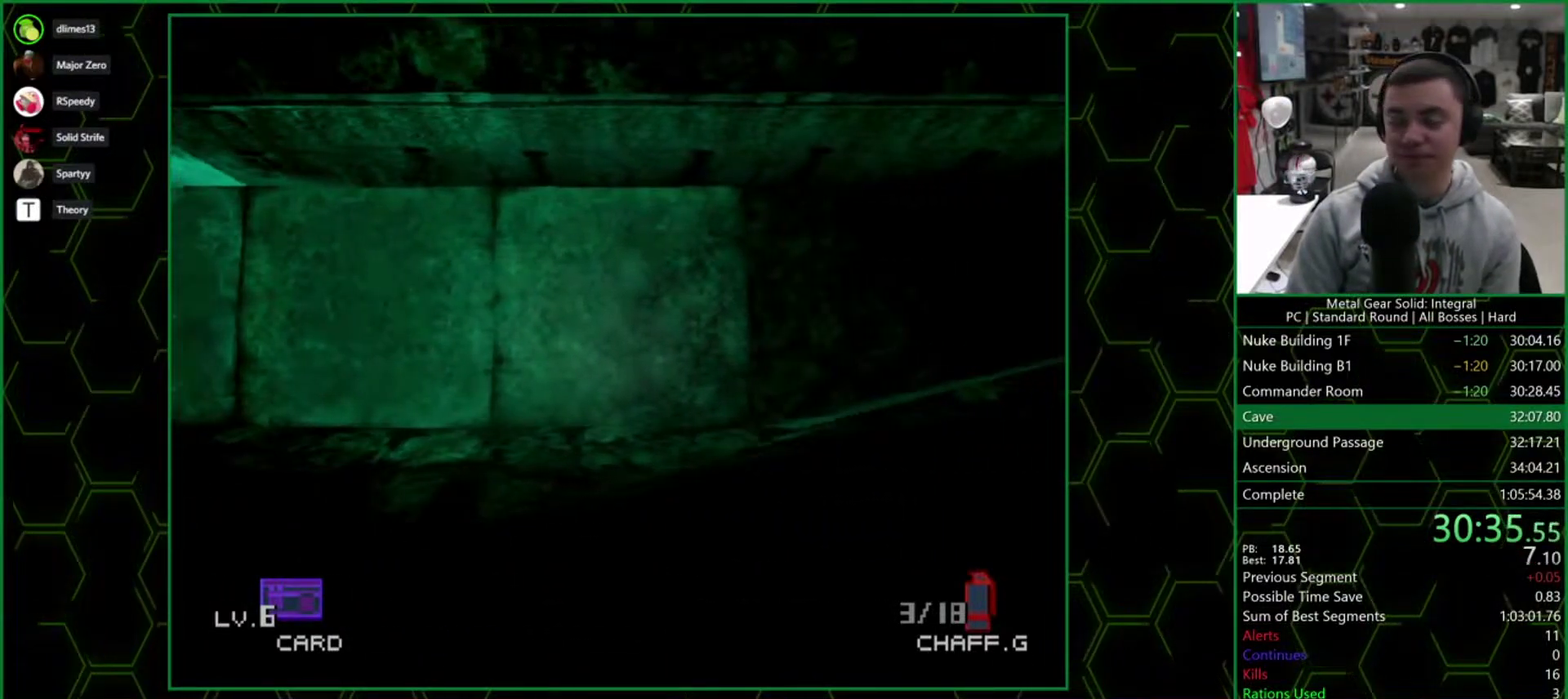
{"buttons": ["DPAD_DOWN", "DPAD_RIGHT"], "events": []}
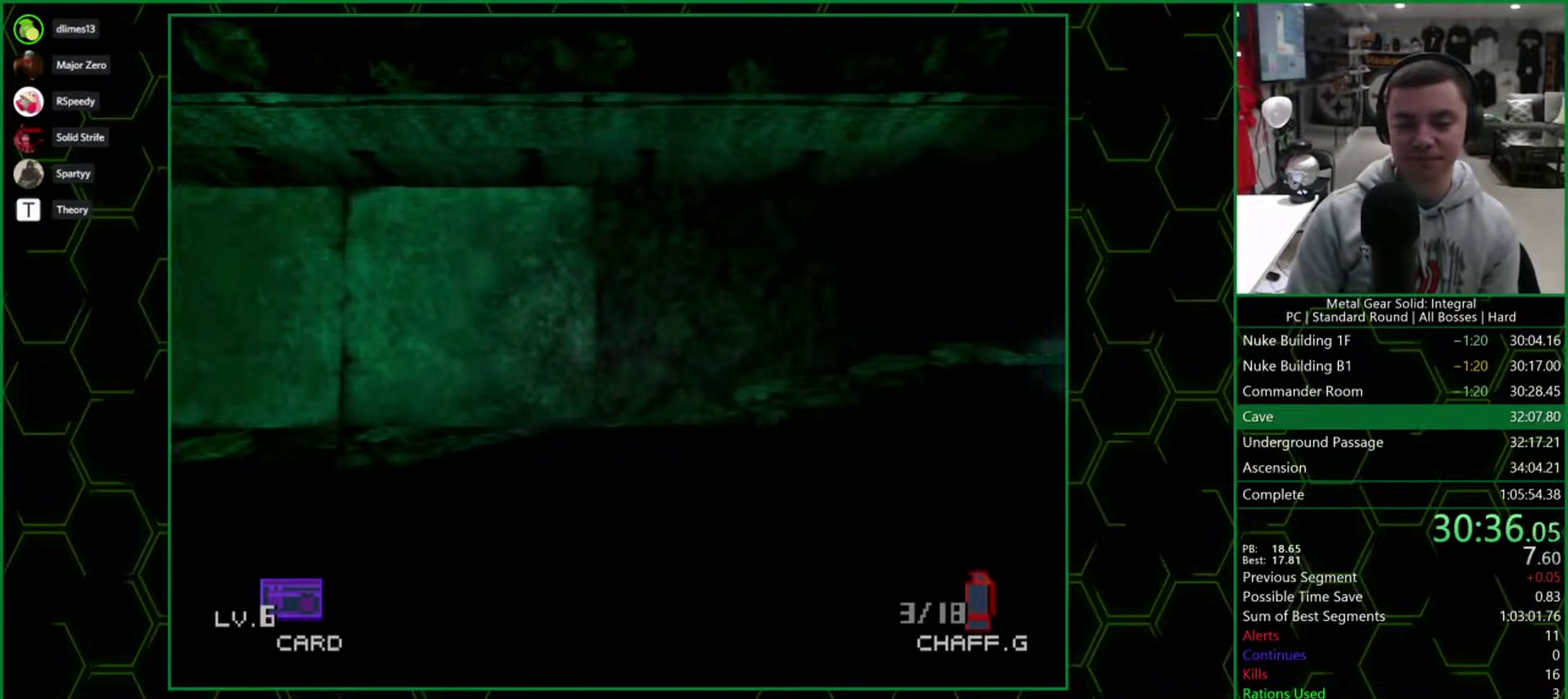
{"buttons": ["DPAD_DOWN", "DPAD_RIGHT"], "events": []}
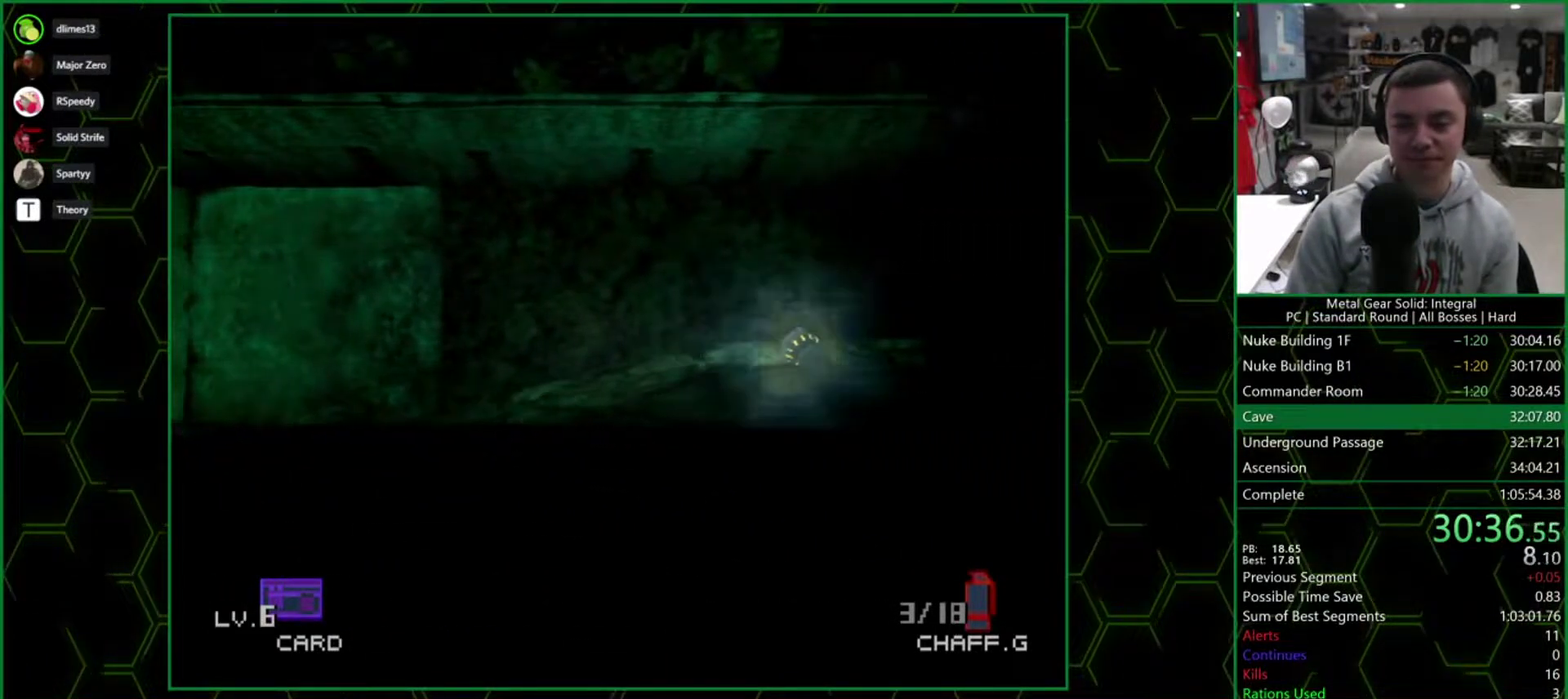
{"buttons": ["DPAD_DOWN", "DPAD_RIGHT"], "events": []}
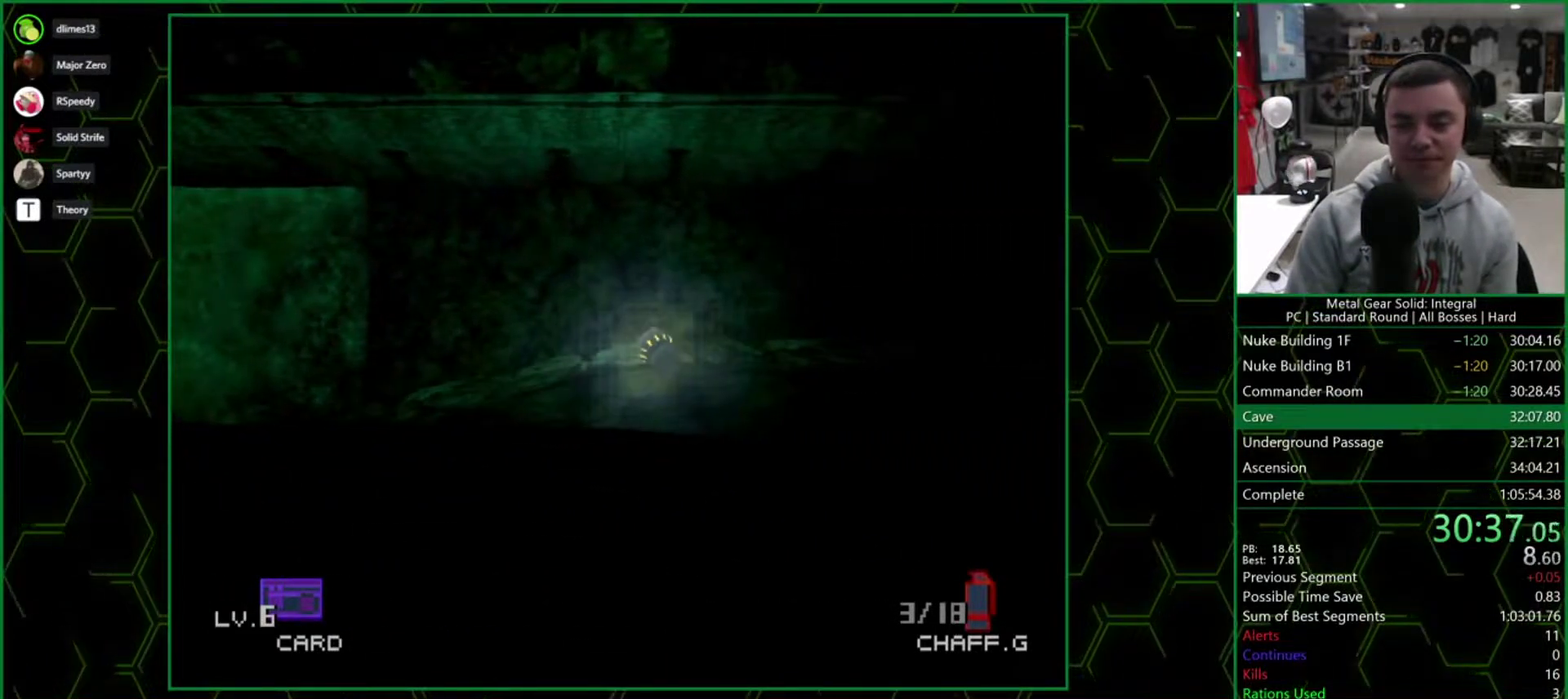
{"buttons": ["DPAD_DOWN", "DPAD_RIGHT"], "events": []}
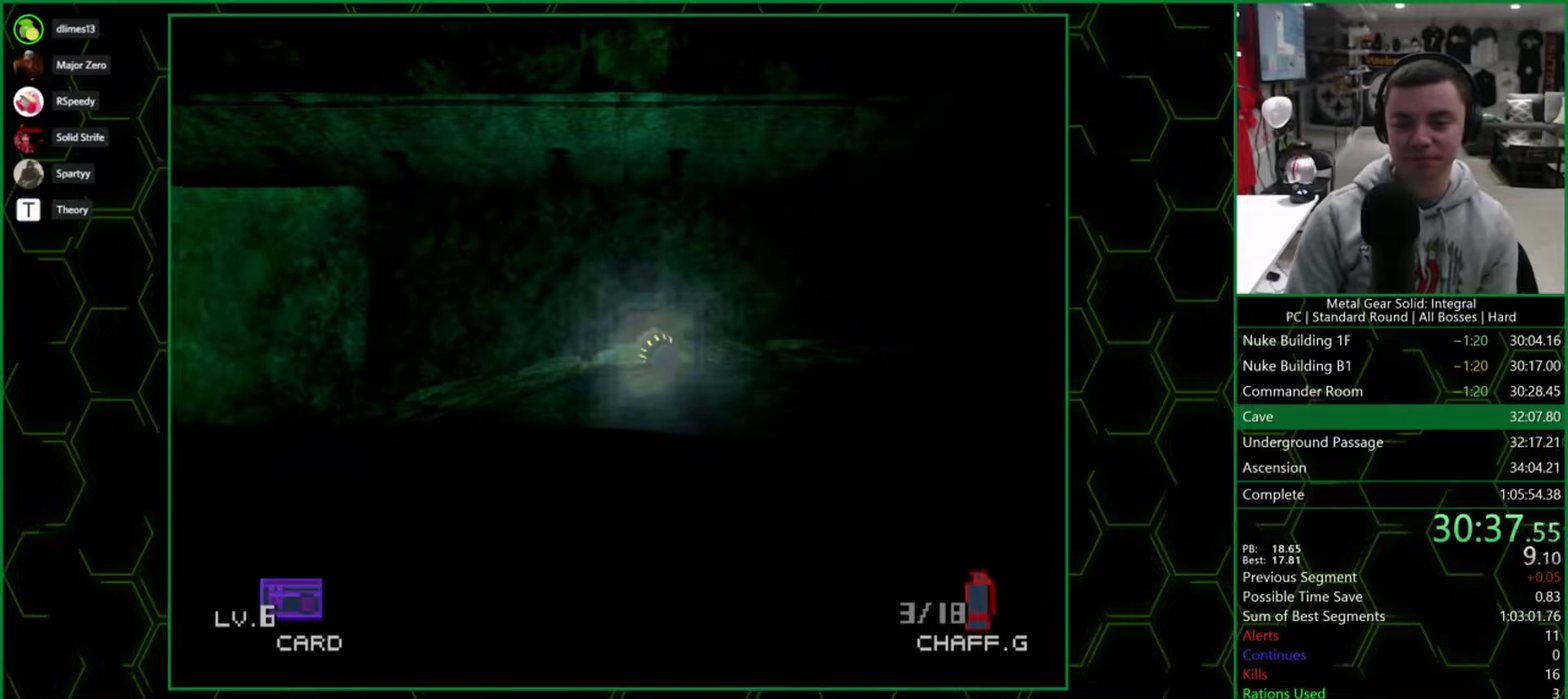
{"buttons": ["DPAD_DOWN"], "events": [[83, "DPAD_RIGHT", "up"]]}
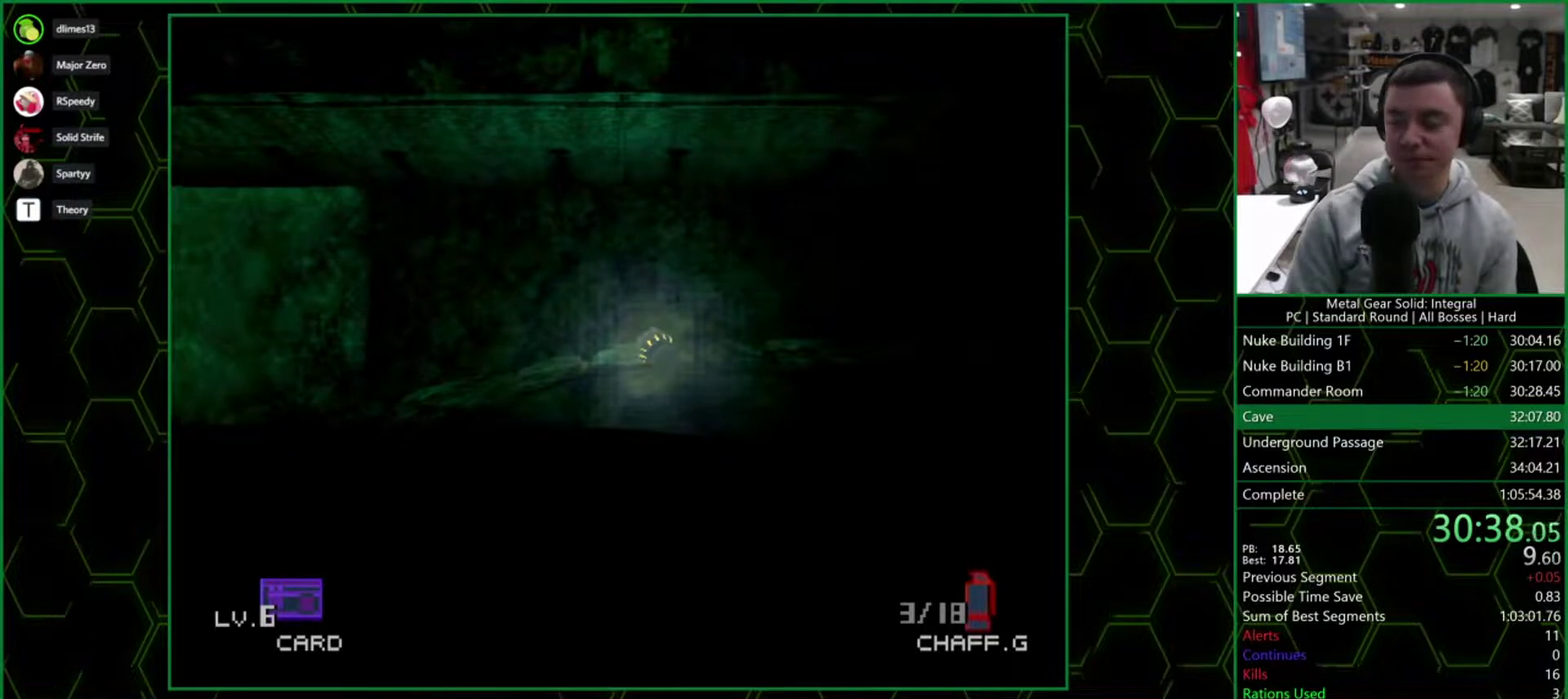
{"buttons": ["DPAD_DOWN"], "events": []}